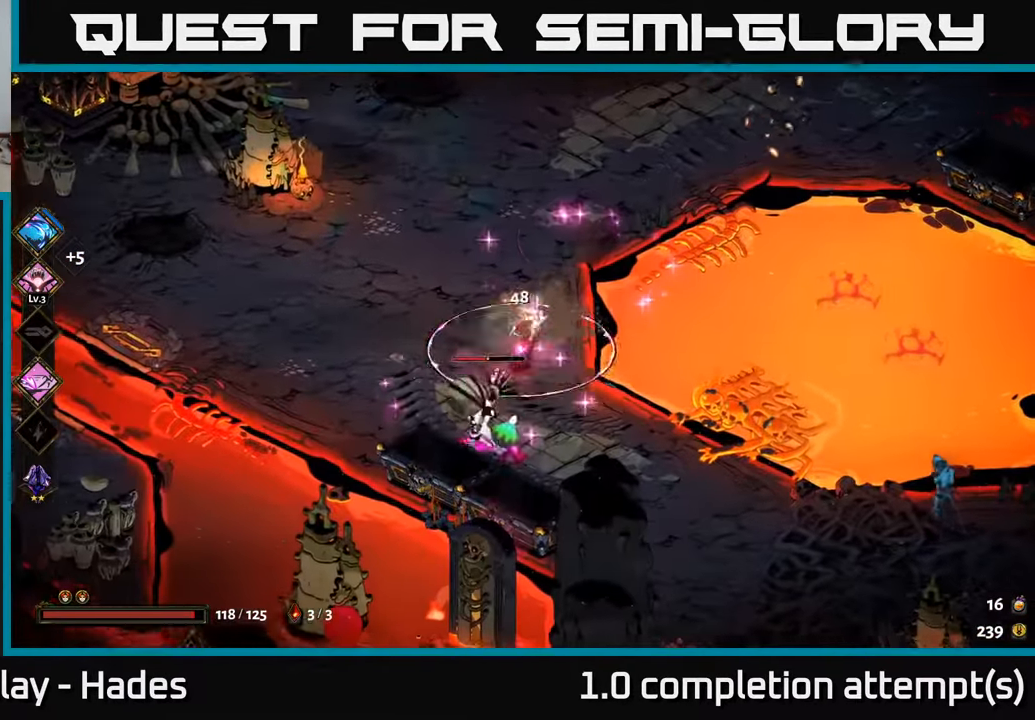
Gameplay with a controller (Xbox layout); each line is a JSON object with the inputs held at the frame after it. "events" lists button and stick changes between this image and that frame as [ms after this image, input, new state], when the widget could be followed in between. Not read: right_stick.
{"buttons": [], "left_stick": "down-left", "events": [[33, "left_stick", "down-left"], [250, "left_stick", "down-right"], [317, "A", "down"], [383, "X", "down"], [433, "left_stick", "down-left"], [483, "A", "up"], [500, "X", "up"]]}
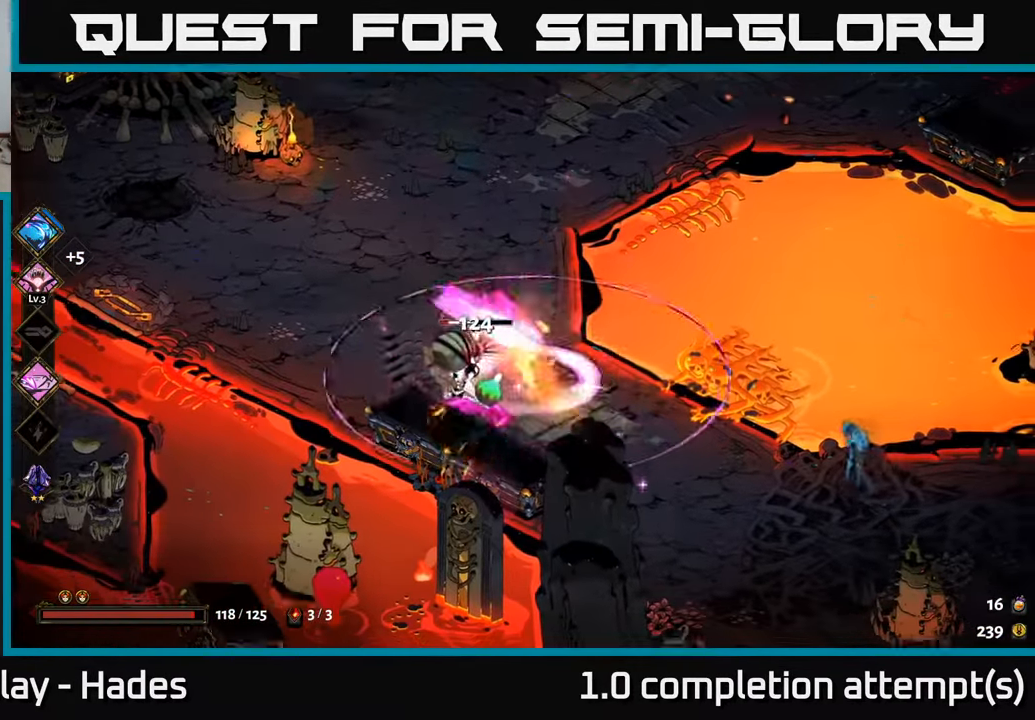
{"buttons": ["X"], "left_stick": "right", "events": [[67, "left_stick", "right"], [100, "X", "down"], [183, "A", "down"], [200, "X", "up"], [283, "A", "up"], [400, "A", "down"], [483, "X", "down"], [500, "A", "up"]]}
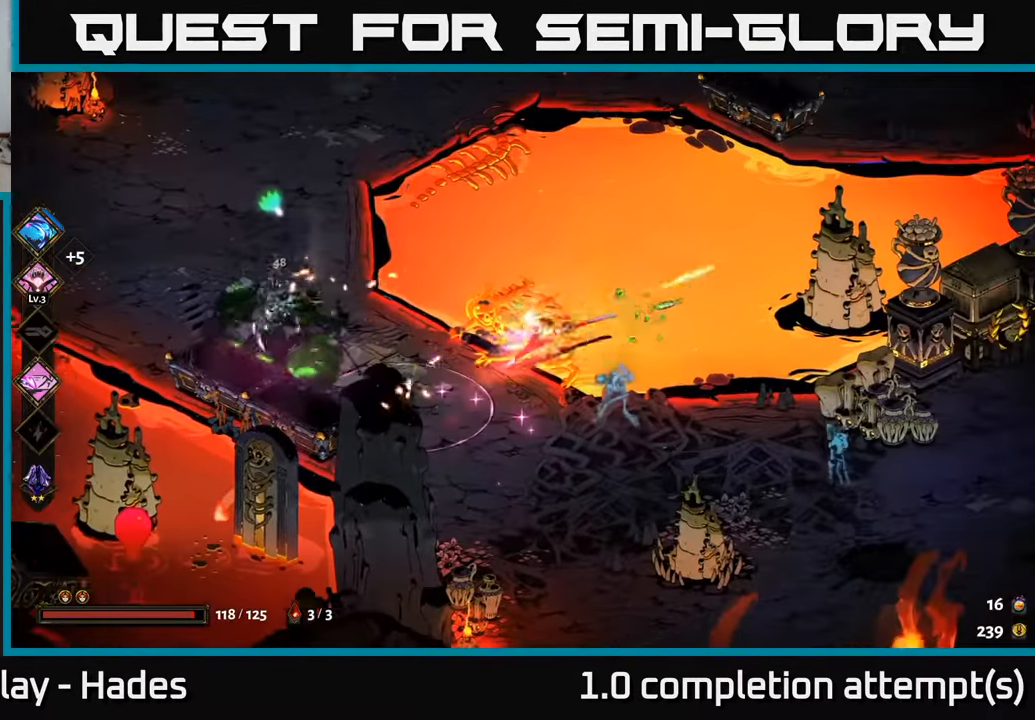
{"buttons": ["A", "X"], "left_stick": "down-right", "events": [[83, "X", "up"], [133, "left_stick", "down-right"], [183, "X", "down"], [217, "A", "down"], [250, "X", "up"], [367, "A", "up"], [450, "A", "down"], [450, "X", "down"]]}
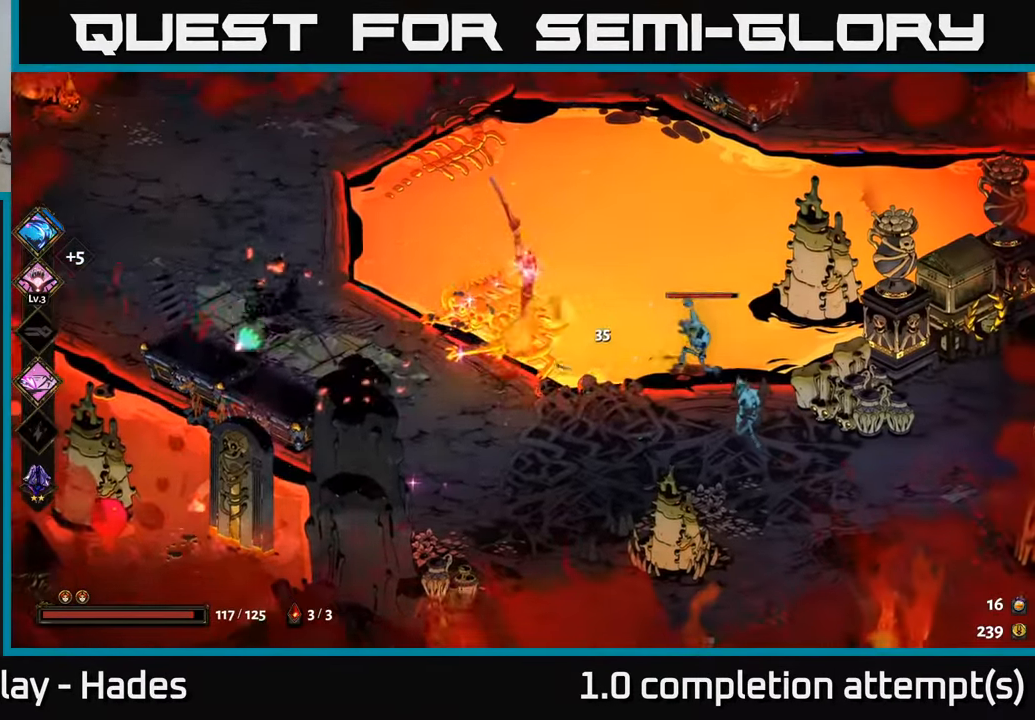
{"buttons": [], "left_stick": "up-left", "events": [[33, "left_stick", "right"], [50, "X", "up"], [67, "A", "up"], [150, "A", "down"], [167, "X", "down"], [233, "X", "up"], [267, "A", "up"], [400, "Y", "down"], [450, "Y", "up"], [500, "left_stick", "up-left"]]}
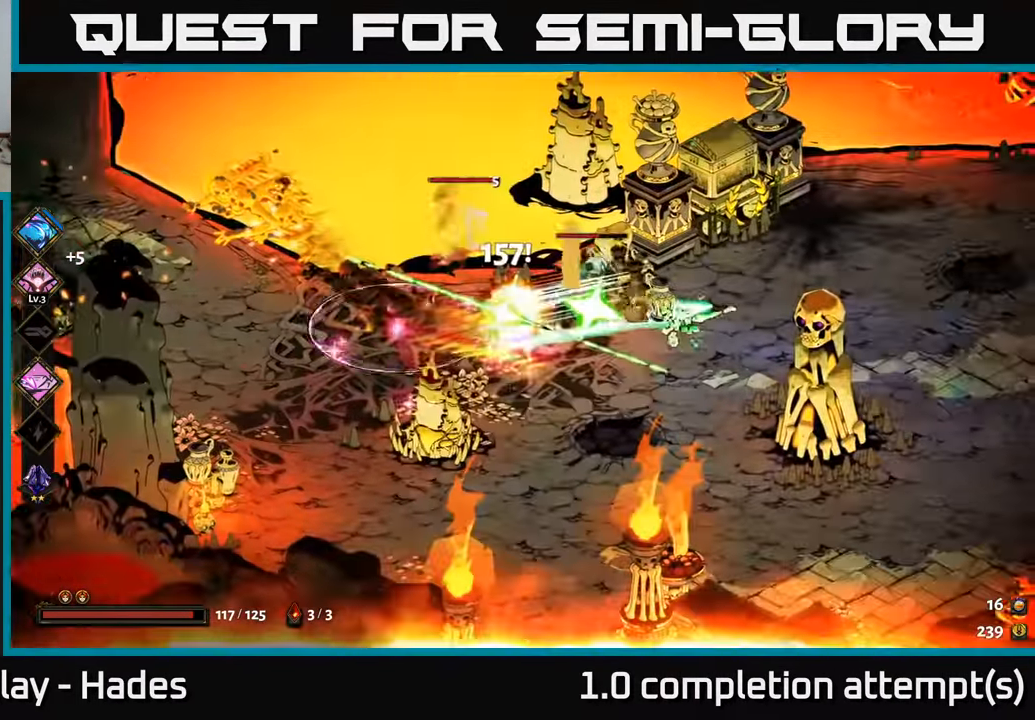
{"buttons": [], "left_stick": "up", "events": [[183, "left_stick", "up"], [300, "left_stick", "center"], [417, "left_stick", "up"]]}
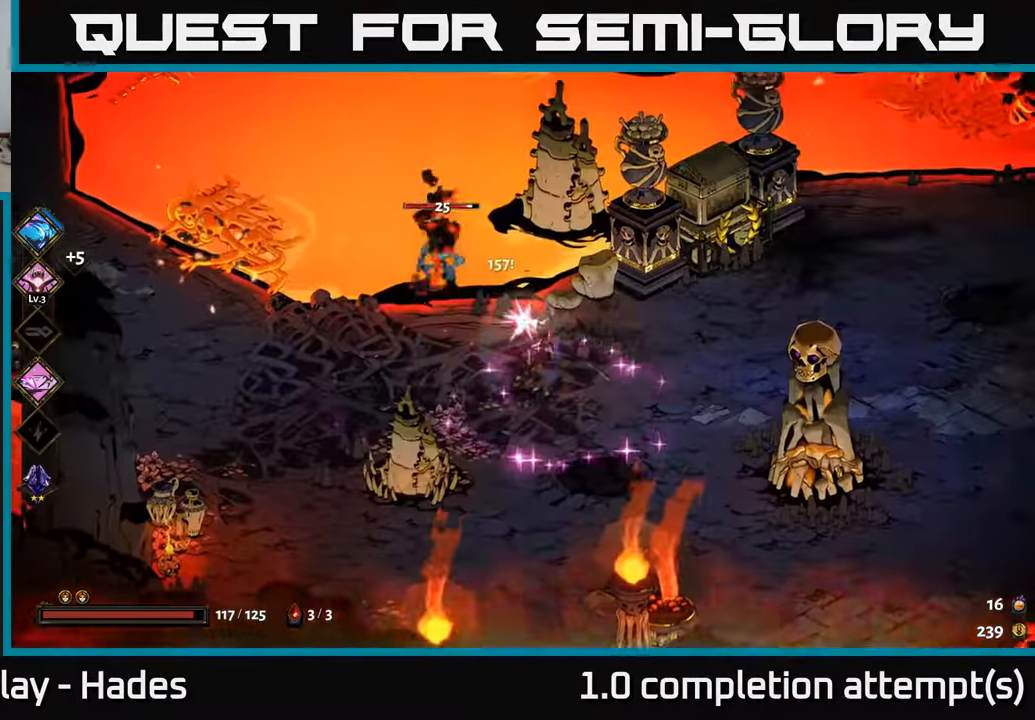
{"buttons": [], "left_stick": "up", "events": [[67, "left_stick", "right"], [150, "left_stick", "left"], [217, "left_stick", "down-left"], [250, "A", "down"], [317, "X", "down"], [334, "A", "up"], [434, "left_stick", "up-left"], [484, "X", "up"], [484, "left_stick", "up"]]}
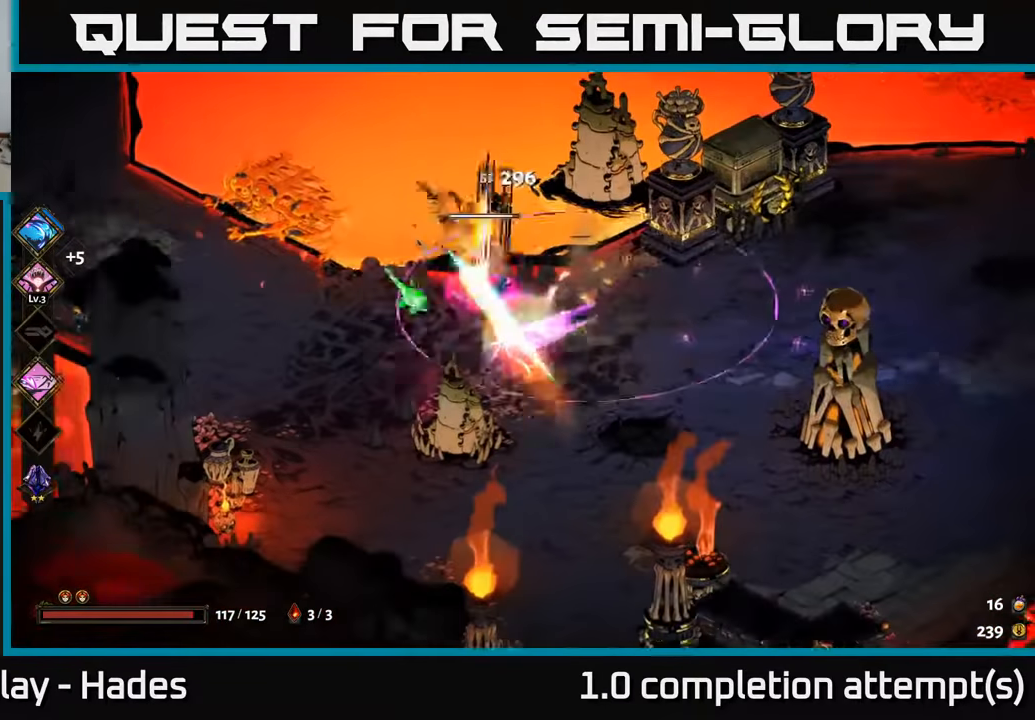
{"buttons": [], "left_stick": "right", "events": [[67, "X", "down"], [184, "X", "up"], [234, "left_stick", "center"], [400, "left_stick", "right"]]}
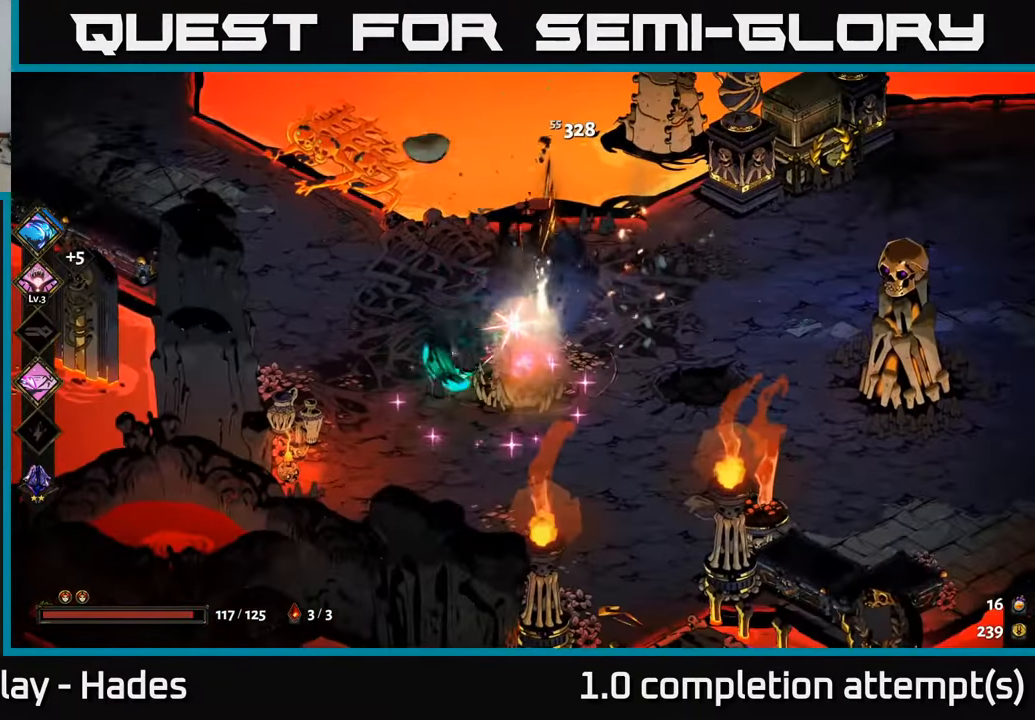
{"buttons": [], "left_stick": "right", "events": [[217, "A", "down"], [334, "A", "up"]]}
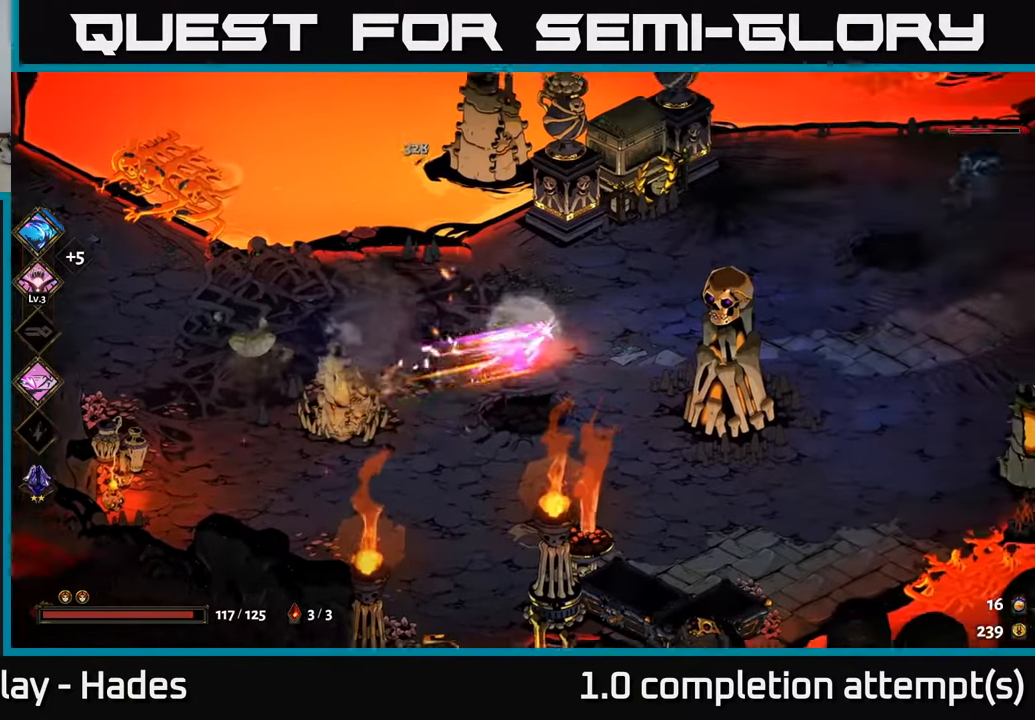
{"buttons": ["A"], "left_stick": "up-right", "events": [[267, "A", "down"], [317, "X", "down"], [417, "left_stick", "up-right"], [434, "X", "up"], [450, "A", "up"], [500, "A", "down"]]}
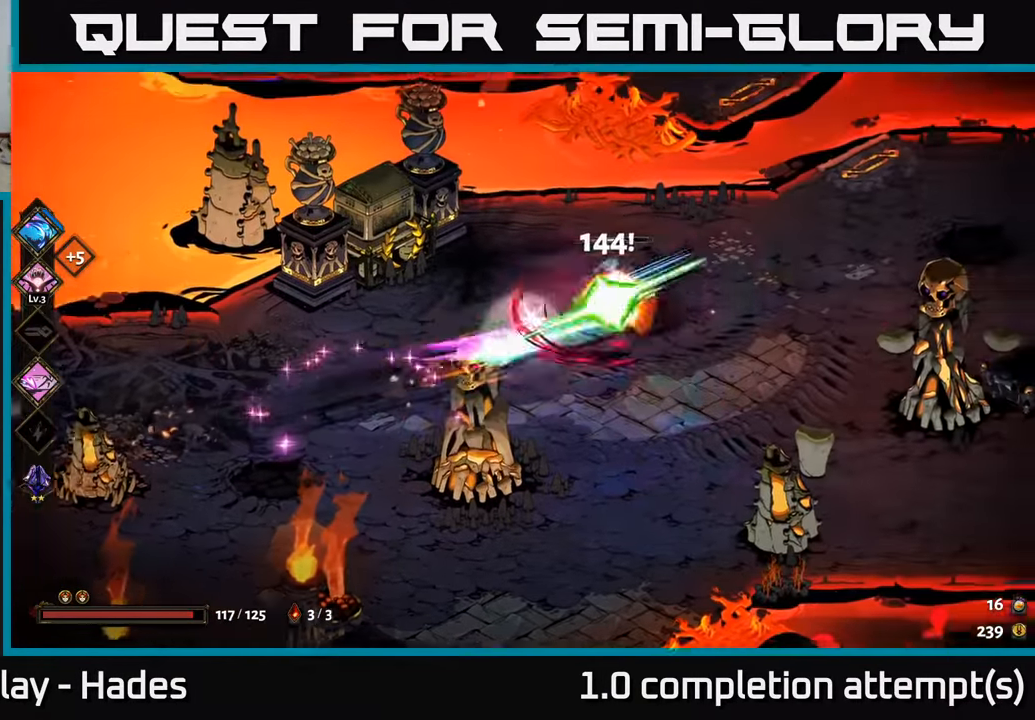
{"buttons": [], "left_stick": "left", "events": [[34, "X", "down"], [134, "A", "up"], [134, "X", "up"], [334, "left_stick", "center"], [384, "left_stick", "left"]]}
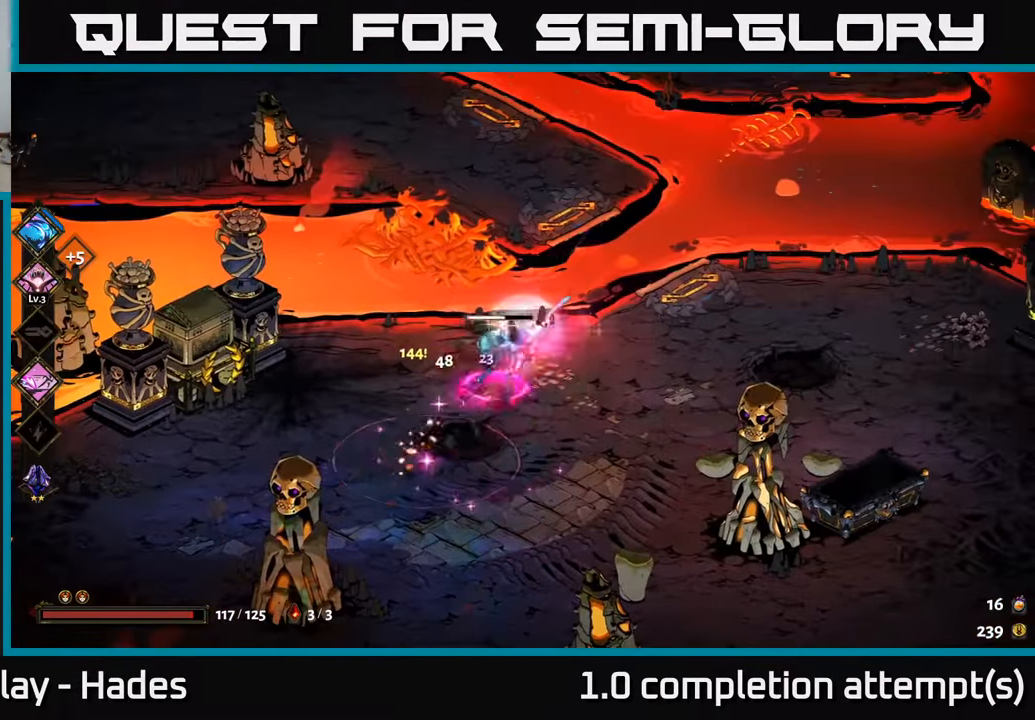
{"buttons": ["X"], "left_stick": "down", "events": [[84, "left_stick", "center"], [367, "left_stick", "down"], [450, "X", "down"]]}
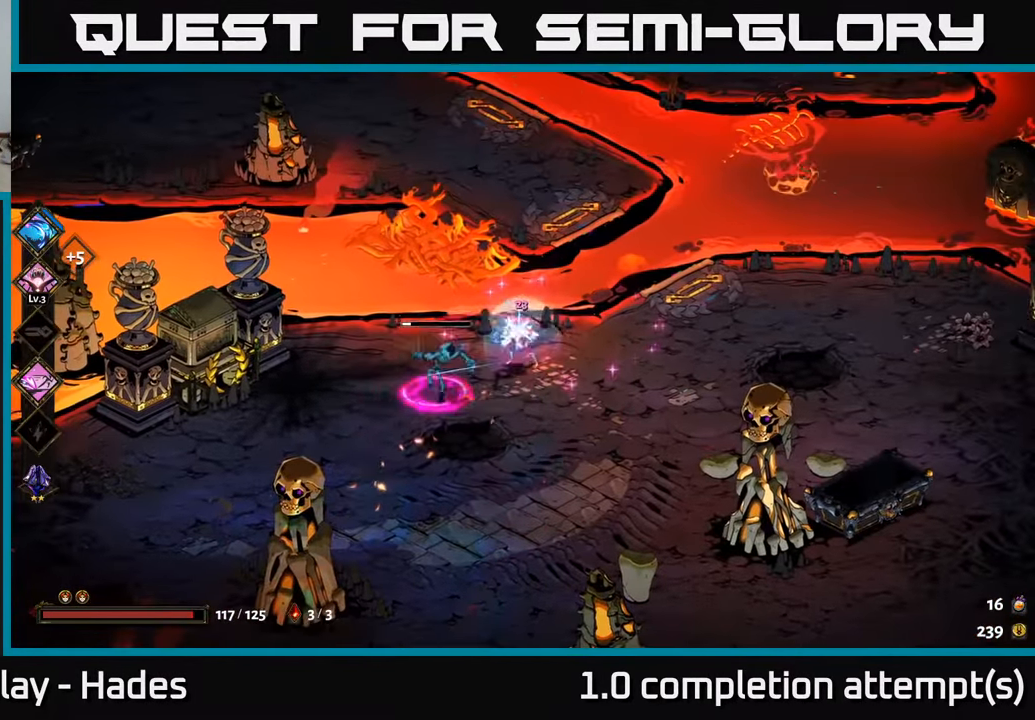
{"buttons": [], "left_stick": "left", "events": [[34, "X", "up"], [117, "left_stick", "down-left"], [267, "left_stick", "left"]]}
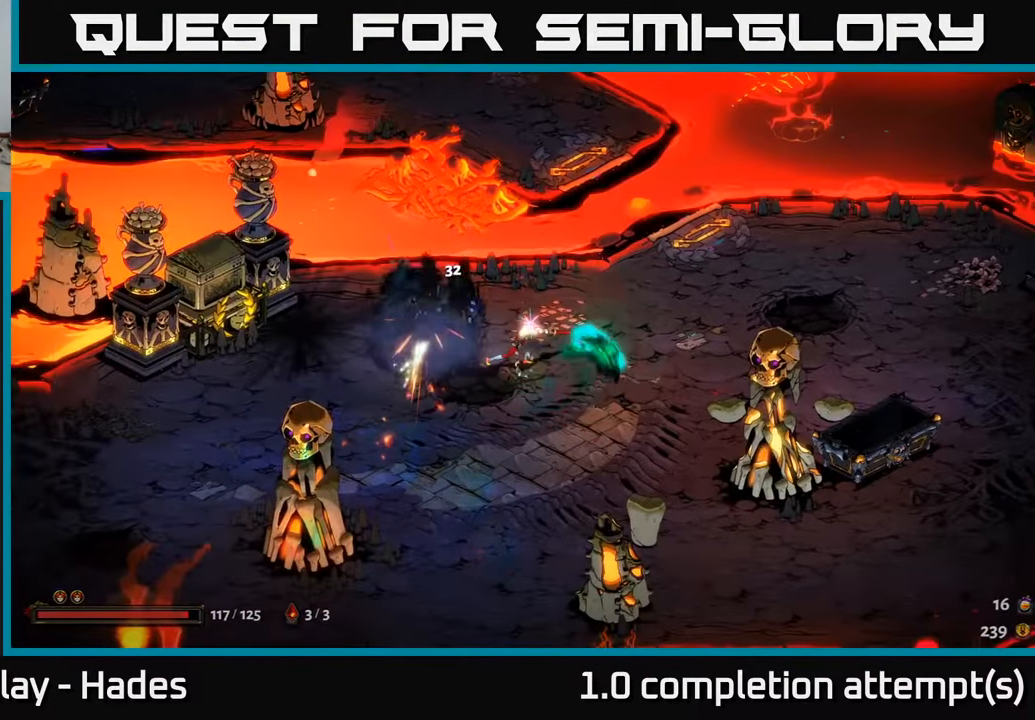
{"buttons": [], "left_stick": "left", "events": []}
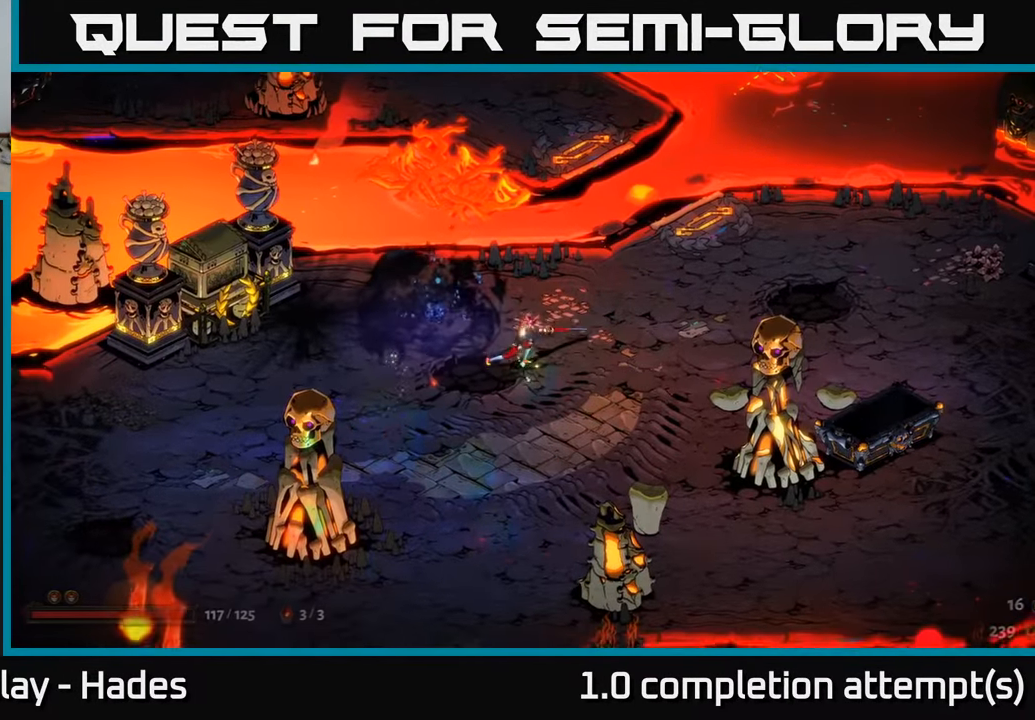
{"buttons": [], "left_stick": "right", "events": [[434, "left_stick", "center"], [500, "left_stick", "right"]]}
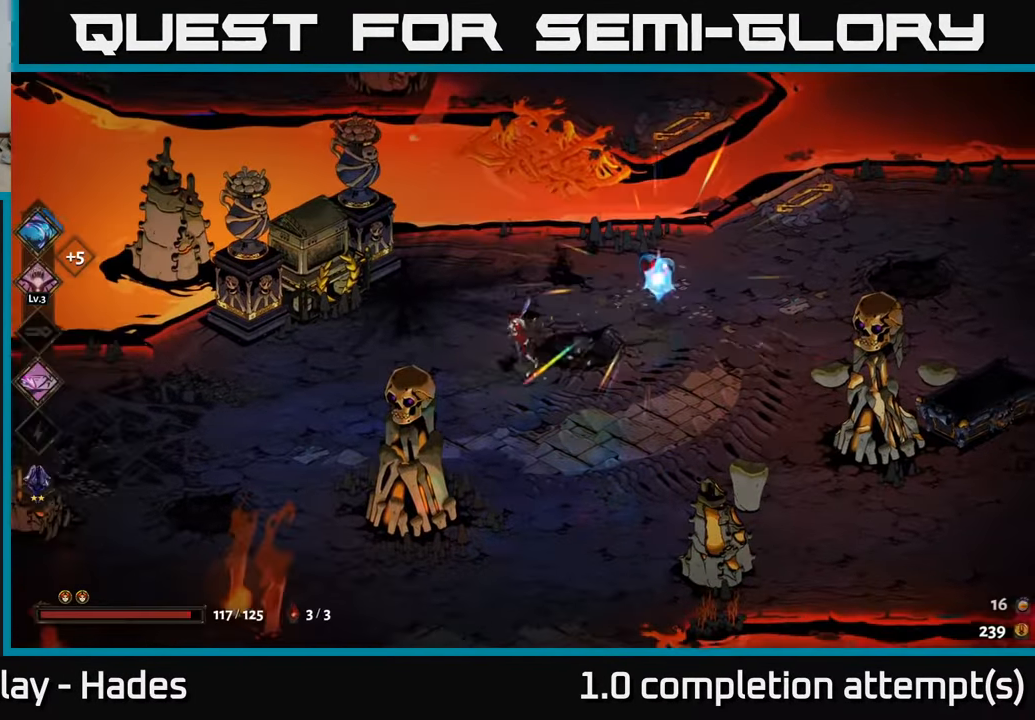
{"buttons": ["R2"], "left_stick": "center", "events": [[467, "R2", "down"], [467, "left_stick", "center"]]}
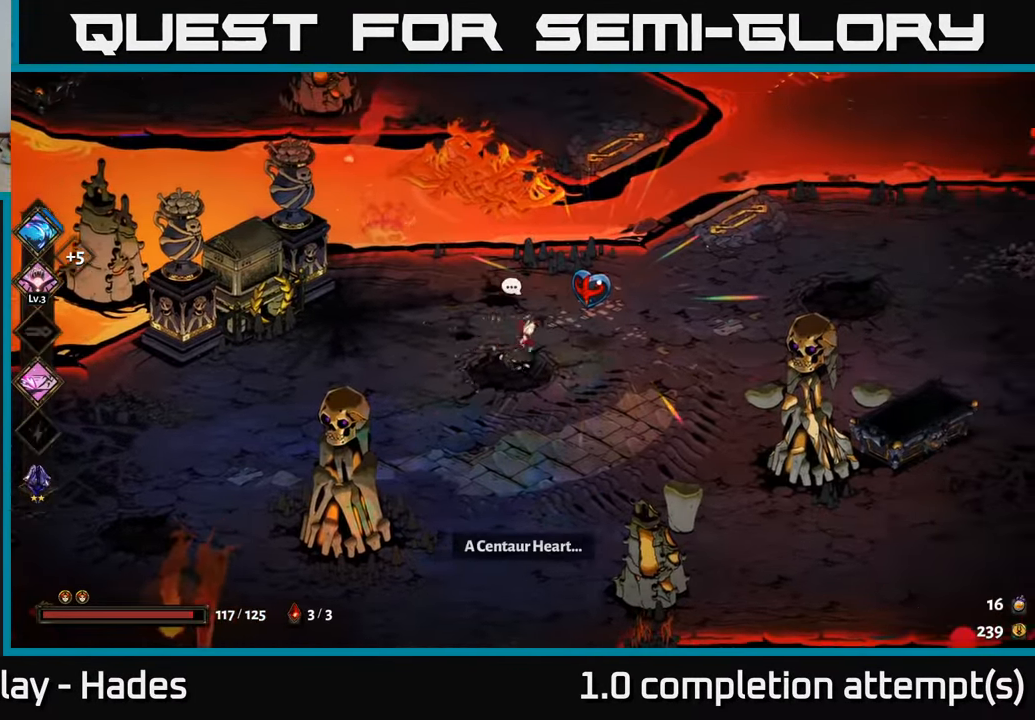
{"buttons": [], "left_stick": "left", "events": [[67, "R2", "up"], [233, "left_stick", "left"]]}
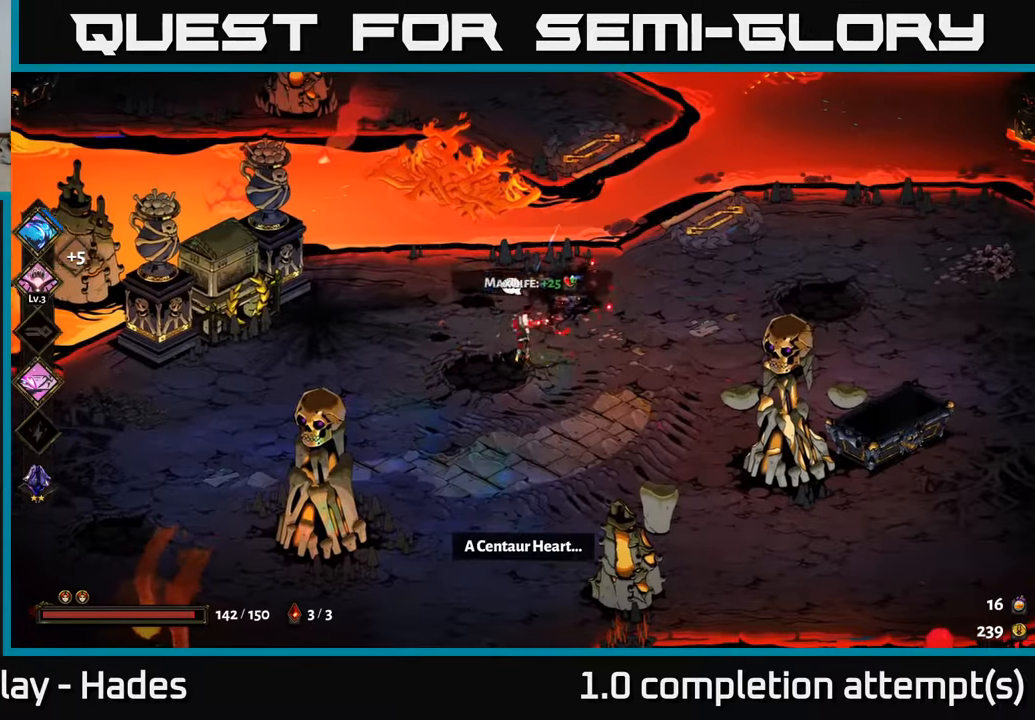
{"buttons": [], "left_stick": "center", "events": [[133, "A", "down"], [216, "A", "up"], [350, "left_stick", "up-left"], [500, "left_stick", "center"]]}
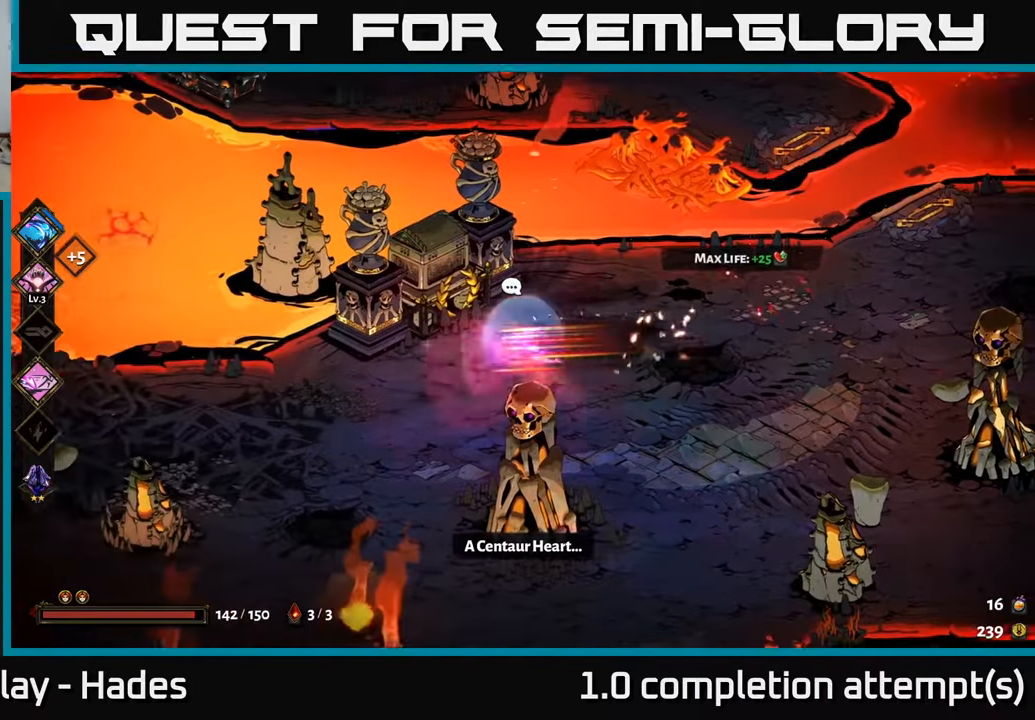
{"buttons": [], "left_stick": "center", "events": []}
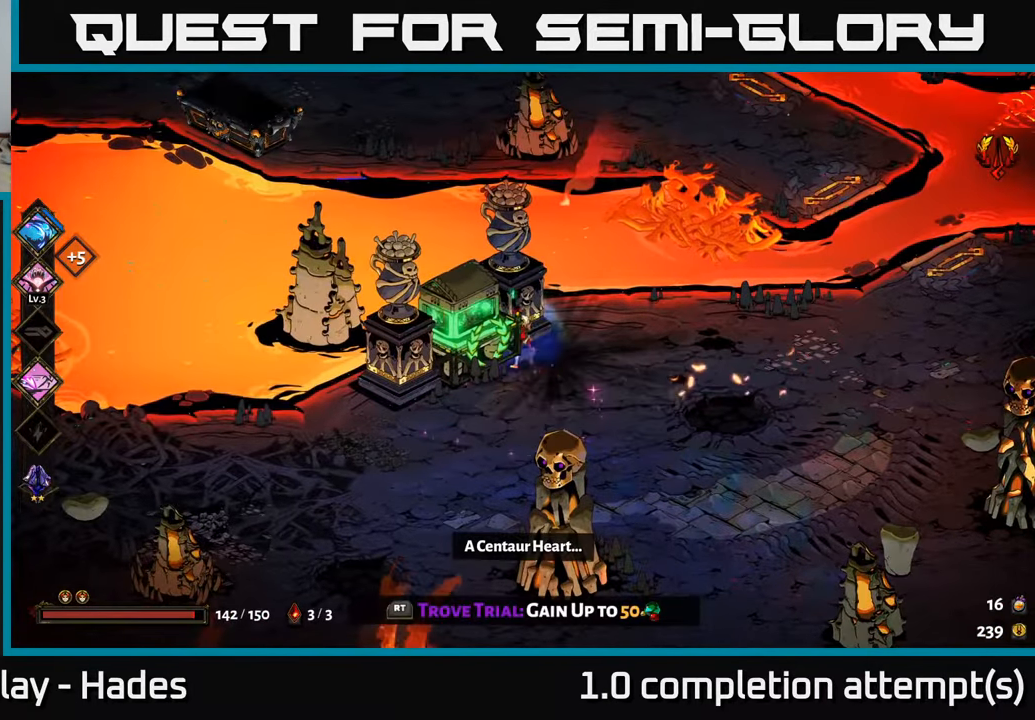
{"buttons": [], "left_stick": "down-left", "events": [[200, "R2", "down"], [300, "R2", "up"], [400, "left_stick", "down-left"]]}
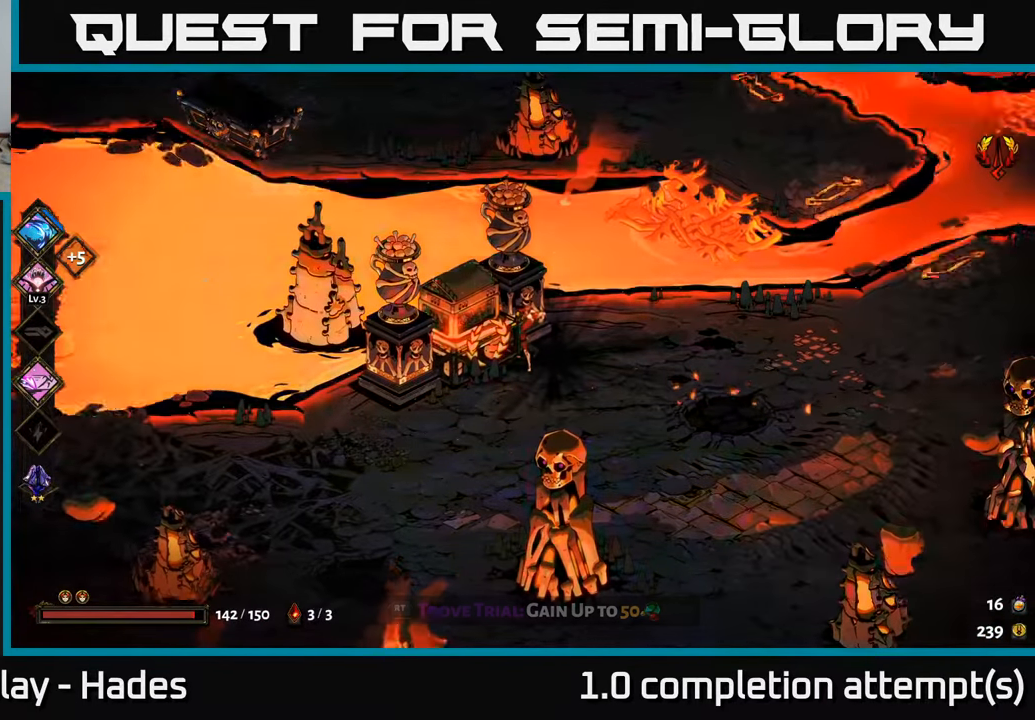
{"buttons": [], "left_stick": "down-left", "events": []}
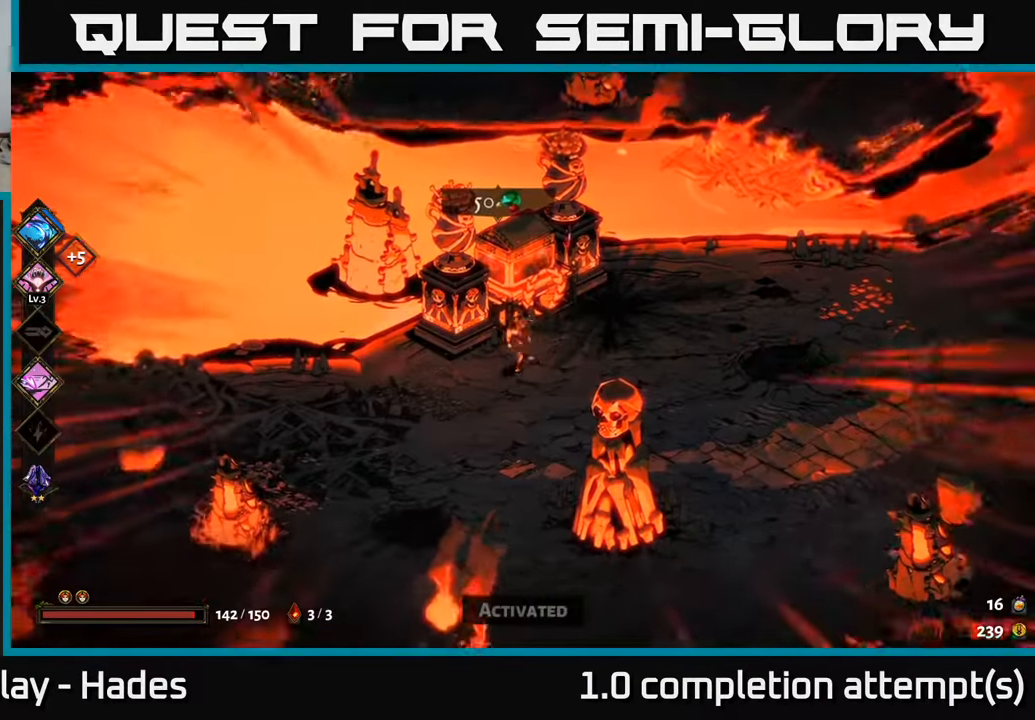
{"buttons": [], "left_stick": "left", "events": [[100, "left_stick", "left"], [183, "A", "down"], [266, "A", "up"], [350, "A", "down"], [466, "A", "up"]]}
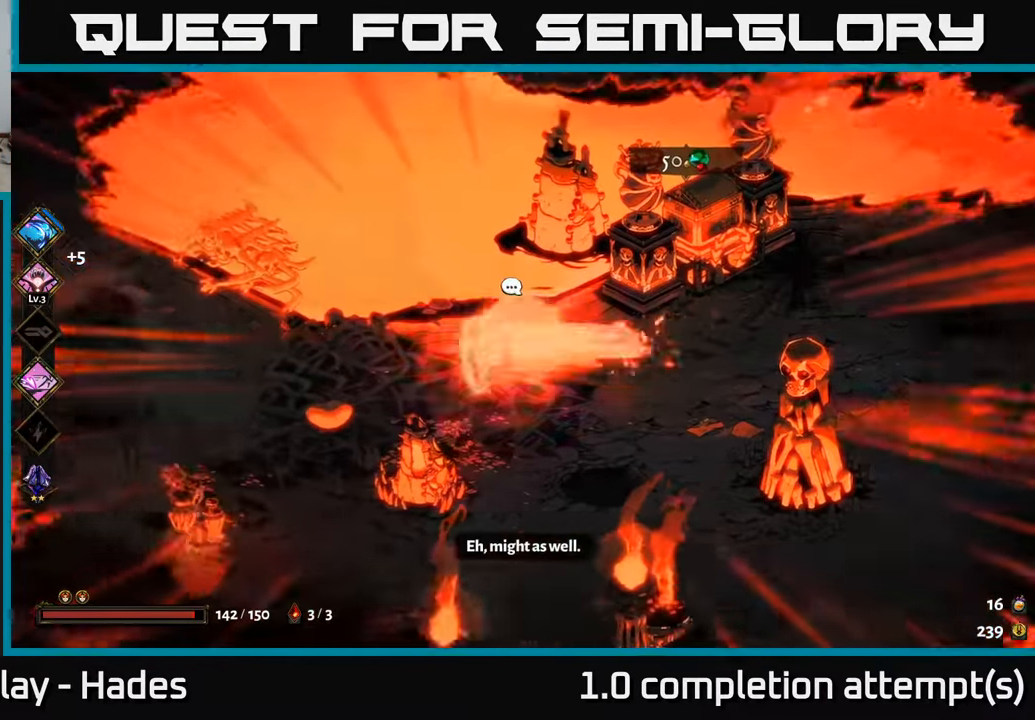
{"buttons": [], "left_stick": "up-left", "events": [[416, "left_stick", "up-left"]]}
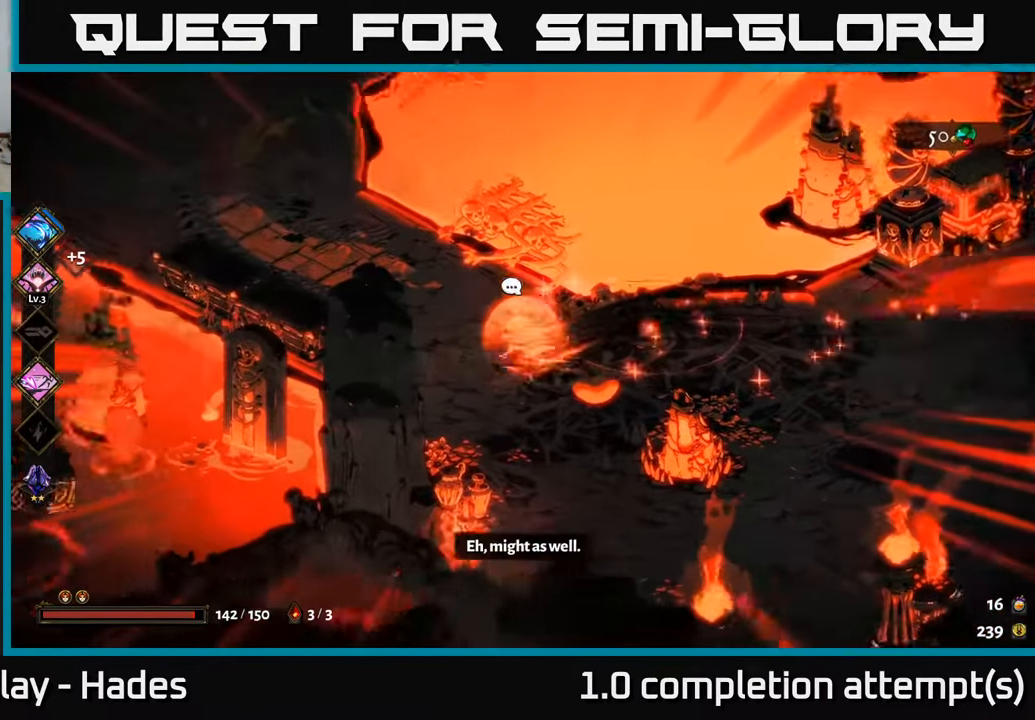
{"buttons": [], "left_stick": "up", "events": [[200, "A", "down"], [300, "A", "up"], [450, "left_stick", "up"]]}
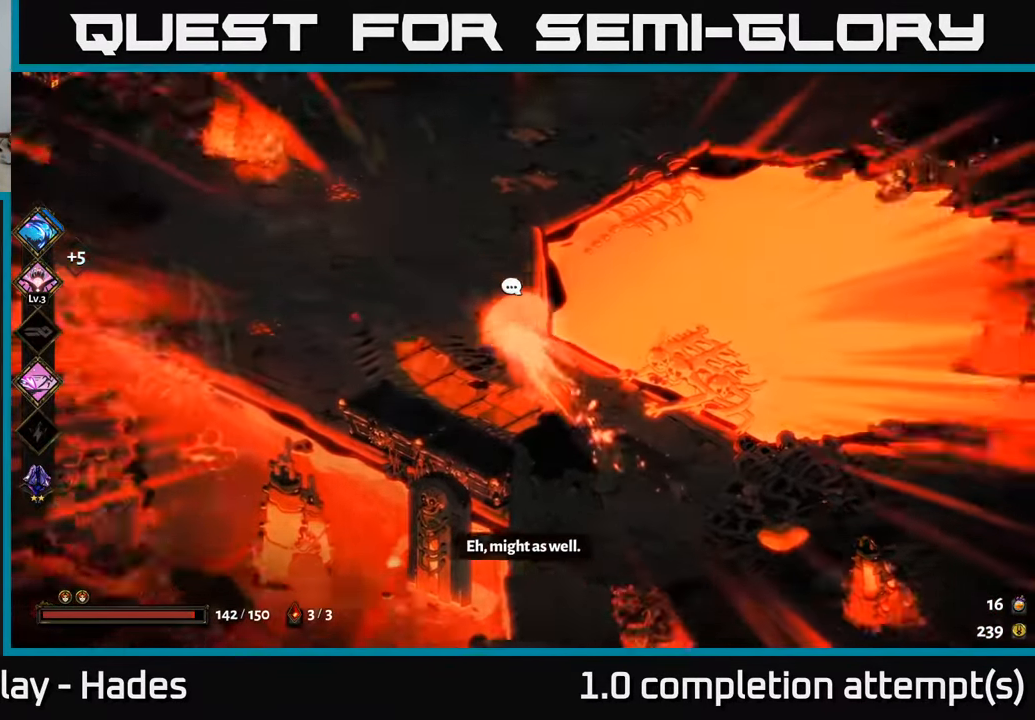
{"buttons": [], "left_stick": "up-right", "events": [[200, "left_stick", "up-right"]]}
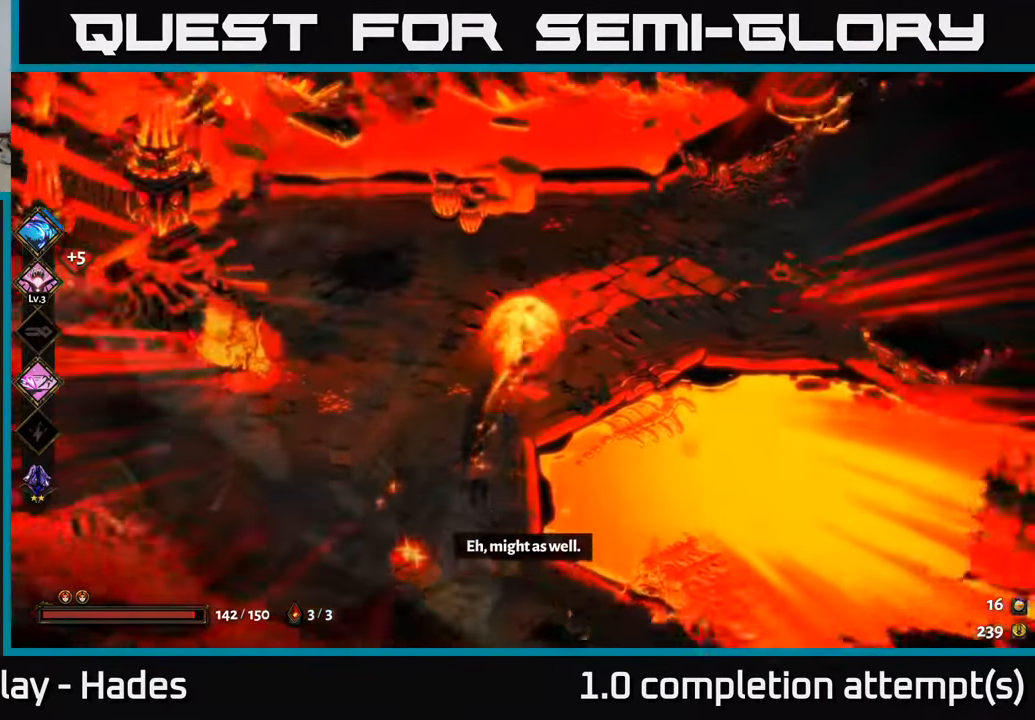
{"buttons": [], "left_stick": "right", "events": [[100, "left_stick", "right"], [233, "A", "down"], [333, "A", "up"]]}
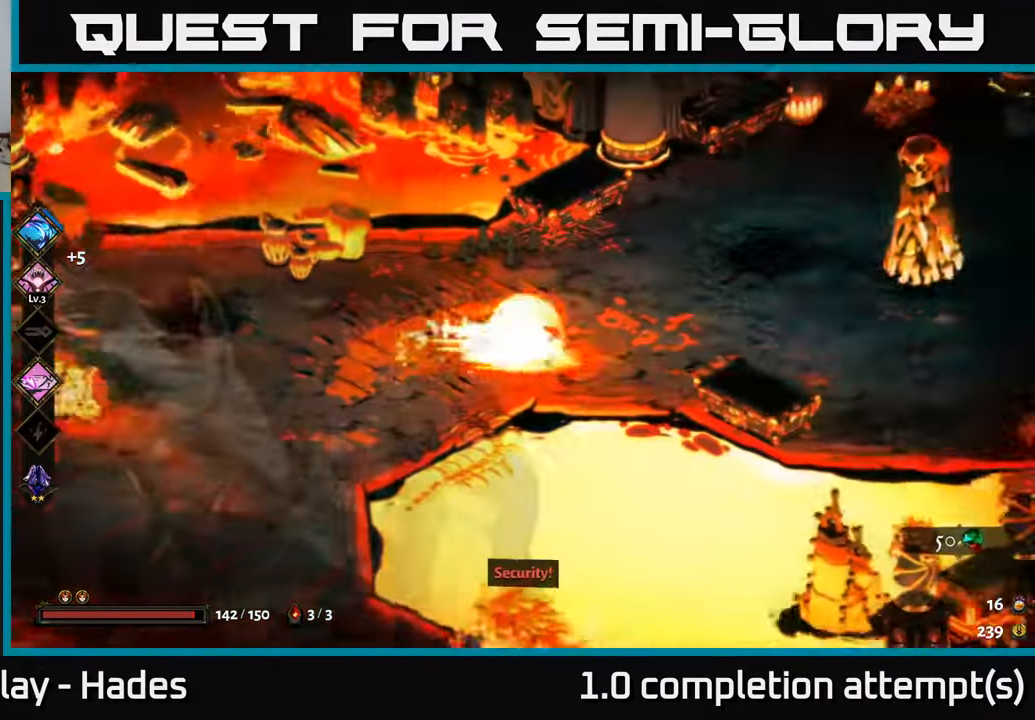
{"buttons": [], "left_stick": "right", "events": [[333, "A", "down"], [450, "A", "up"]]}
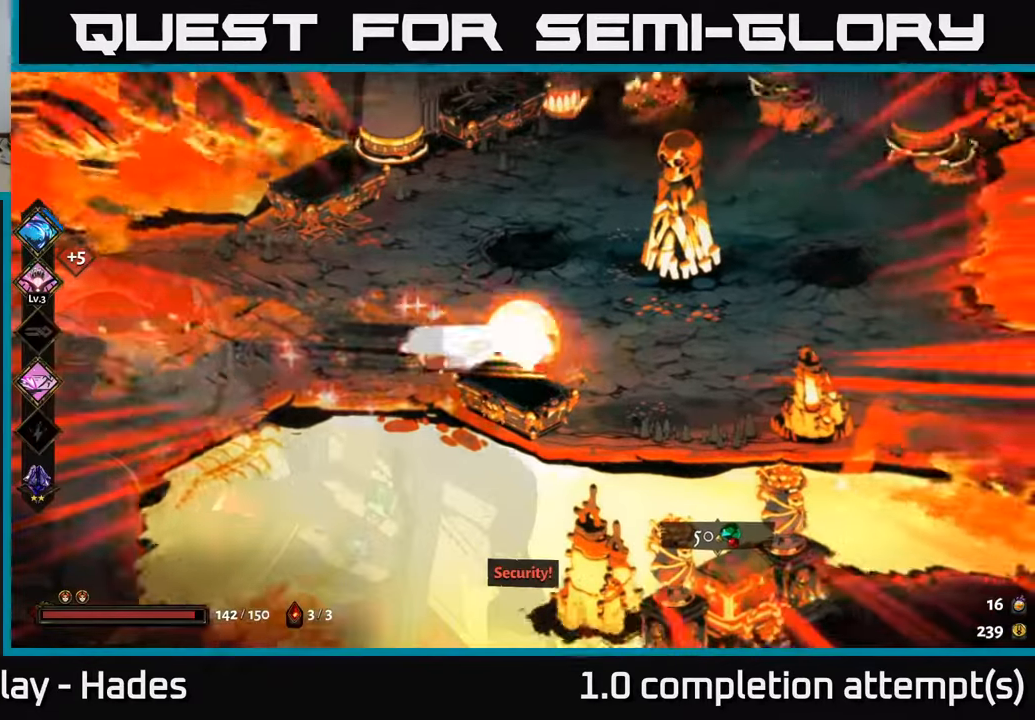
{"buttons": [], "left_stick": "right", "events": []}
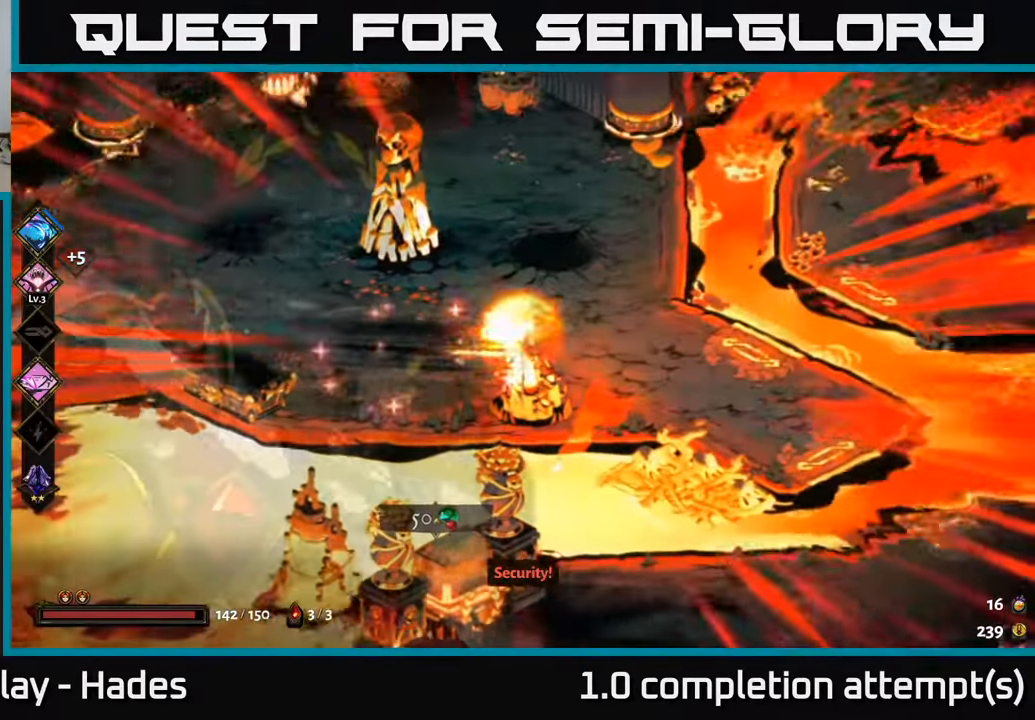
{"buttons": [], "left_stick": "down-right", "events": [[283, "A", "down"], [283, "left_stick", "down-right"], [400, "A", "up"]]}
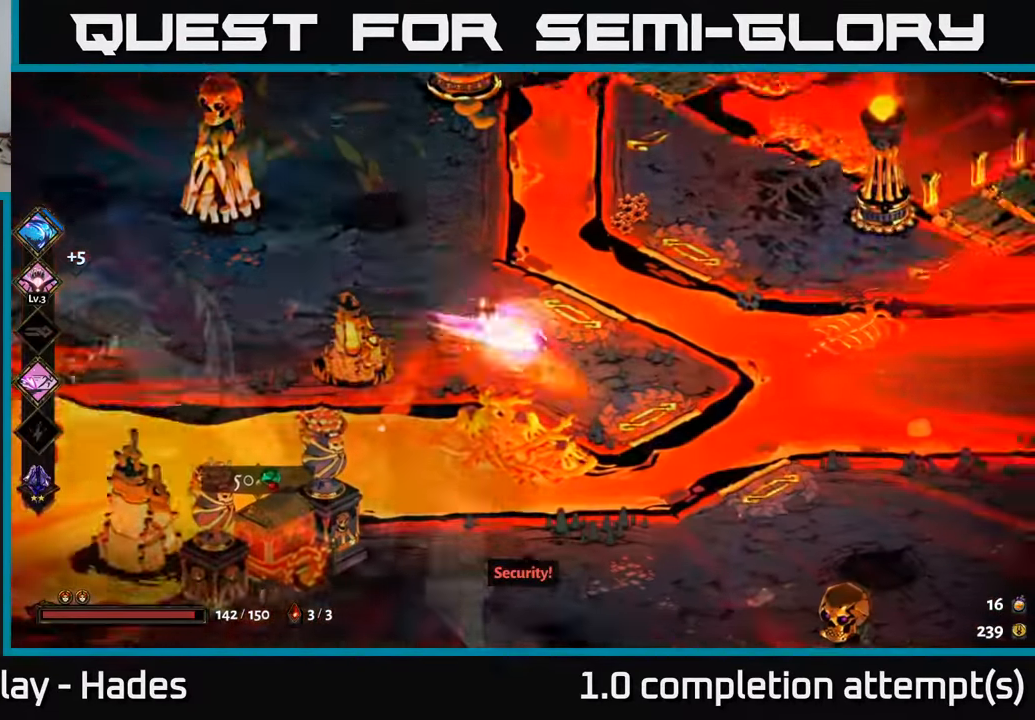
{"buttons": [], "left_stick": "down", "events": [[233, "left_stick", "down"], [367, "A", "down"], [467, "A", "up"]]}